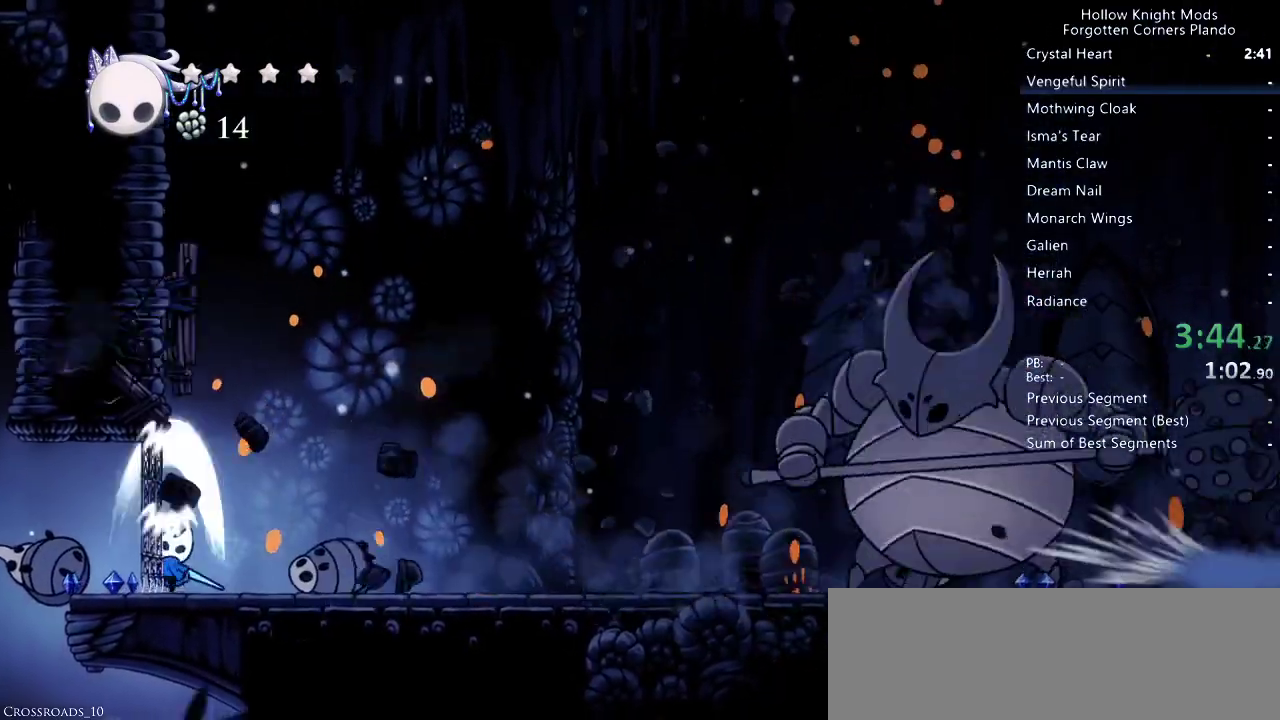
Gameplay with keyboard; each line is a JSON object with the keys held at the frame after it. "events" lists presses ("down") and releases ("up") of "dash", "dnail", "down", "jump", "left", "map", "nail", "right", "spell" and "up" between this image and that frame as [ms after this image, input, new state], when the widget could be followed in between. No other keys are recorded. Mouse input is not recorded. Key names are as the overlay labels them; some are game actions (e.g. jump) rather than physical keys.
{"keys": ["left", "up"], "events": [[100, "nail", "up"], [333, "nail", "down"], [467, "nail", "up"]]}
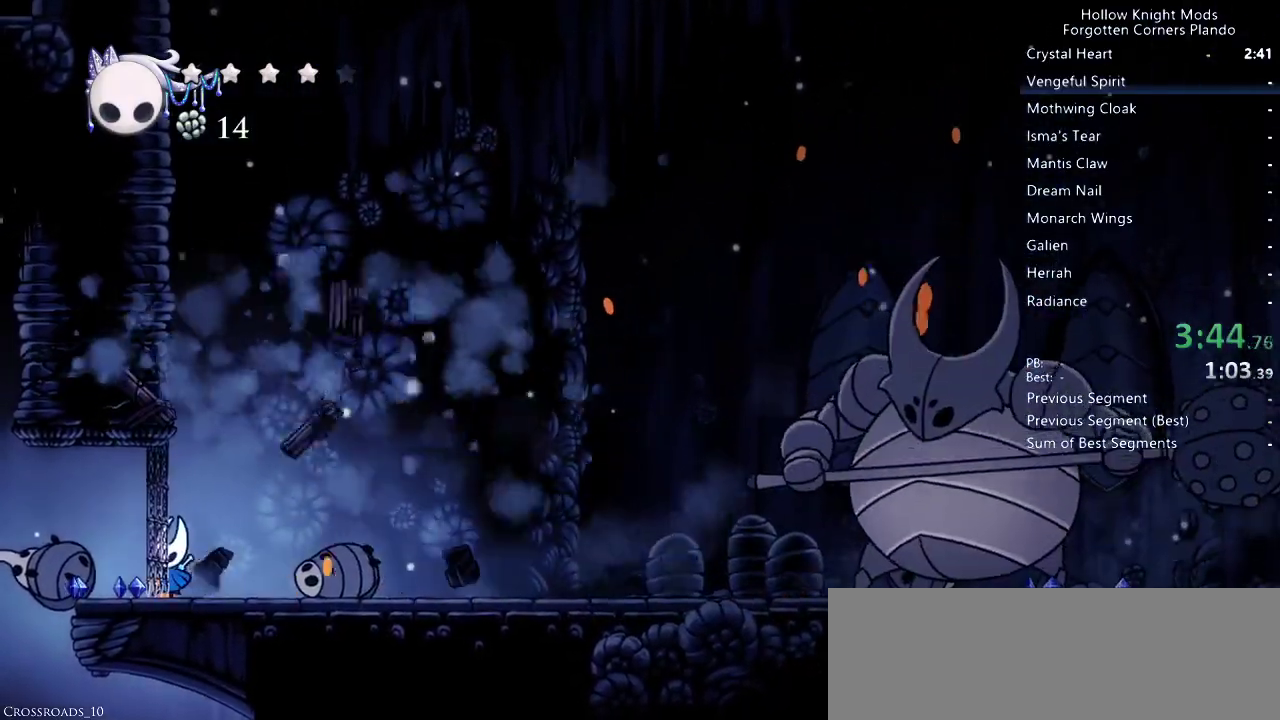
{"keys": ["left", "up"], "events": [[300, "nail", "down"], [433, "nail", "up"]]}
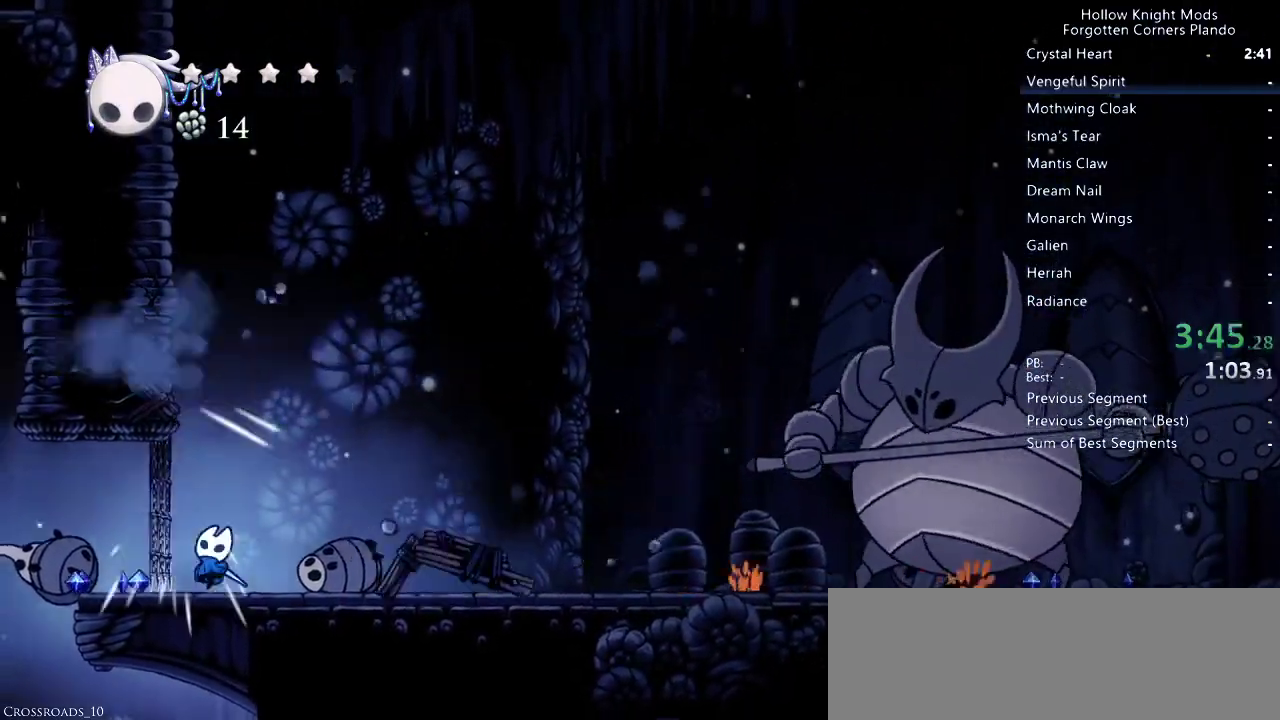
{"keys": ["left", "up"], "events": [[167, "nail", "down"], [333, "nail", "up"]]}
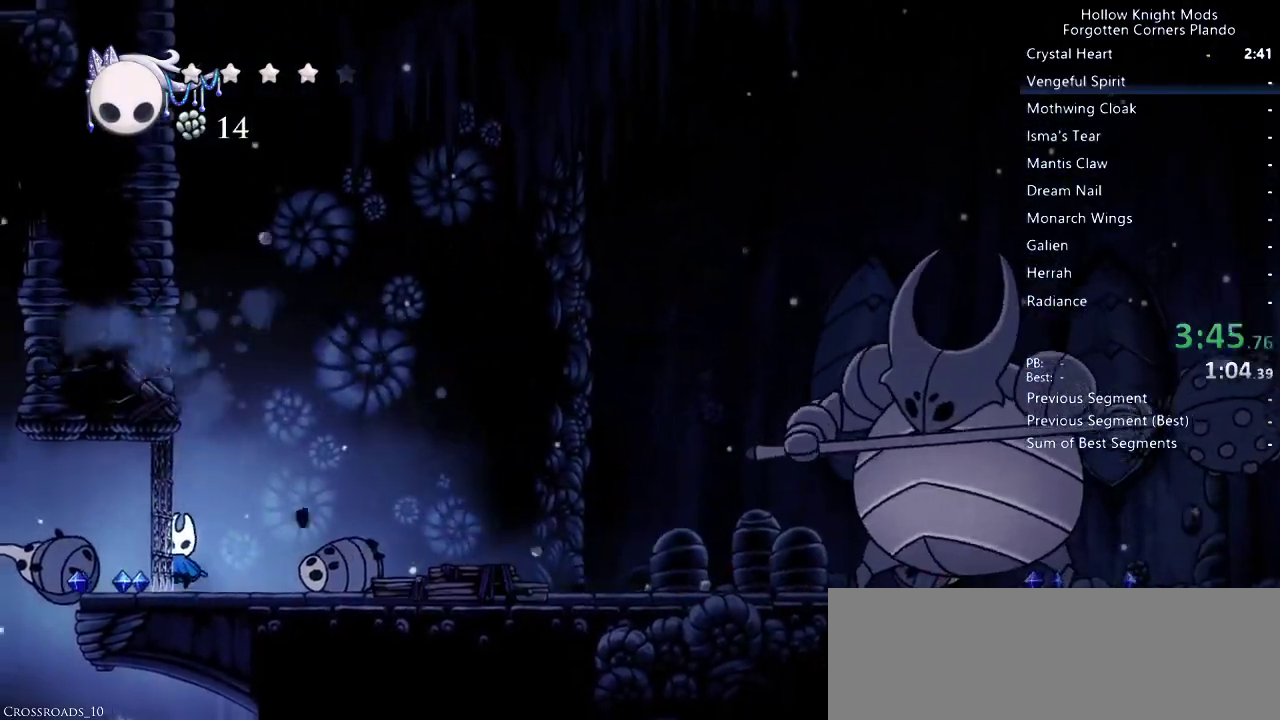
{"keys": ["left"], "events": [[100, "nail", "down"], [300, "nail", "up"], [400, "up", "up"]]}
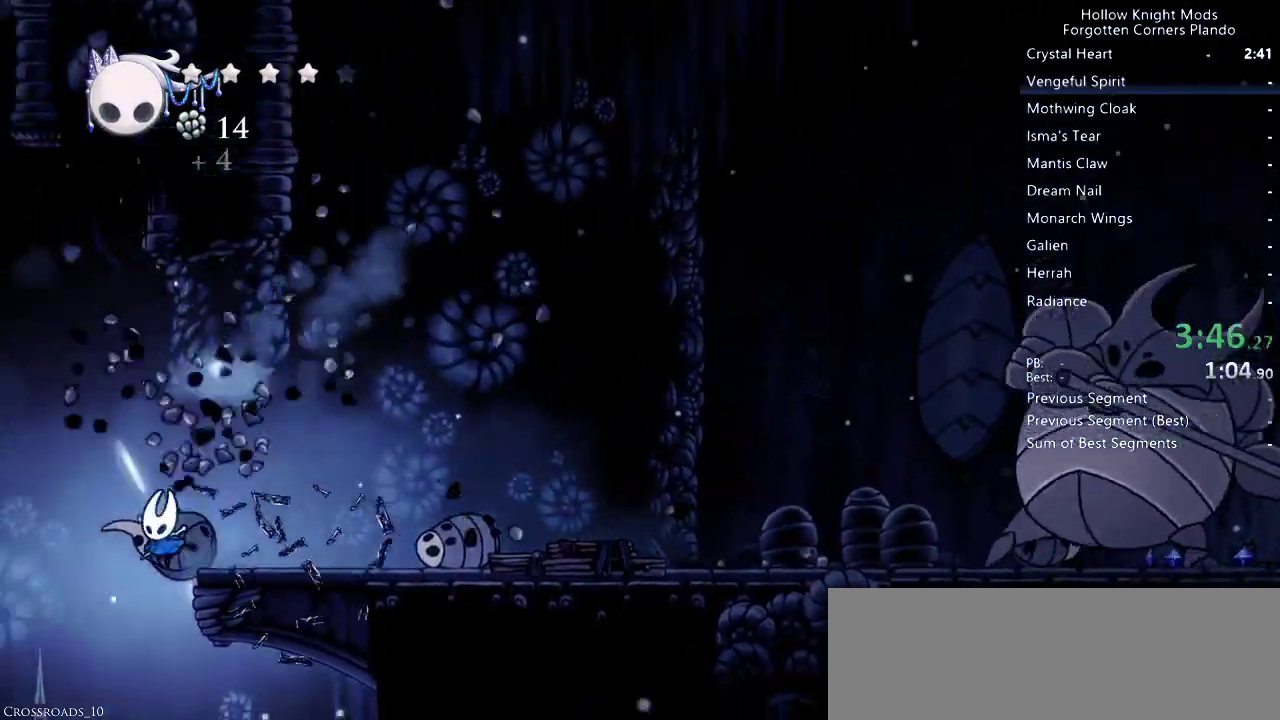
{"keys": ["right"], "events": [[100, "left", "up"], [100, "right", "down"]]}
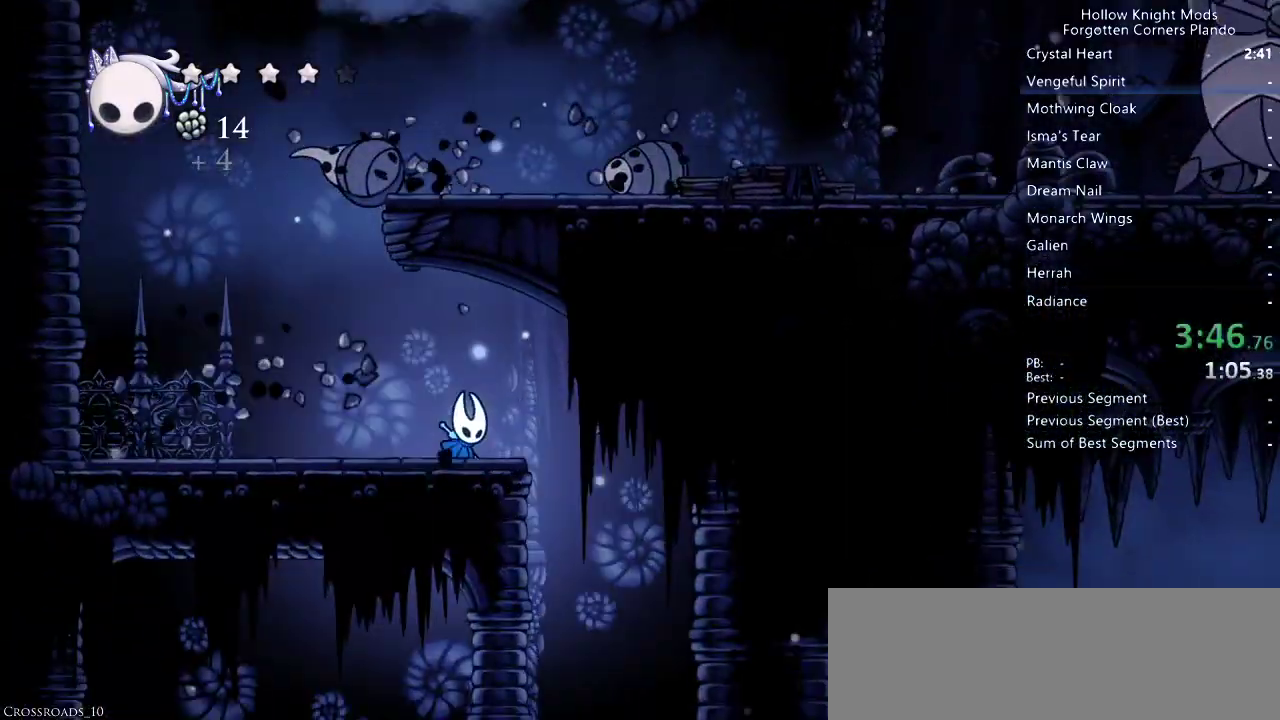
{"keys": [], "events": [[267, "right", "up"]]}
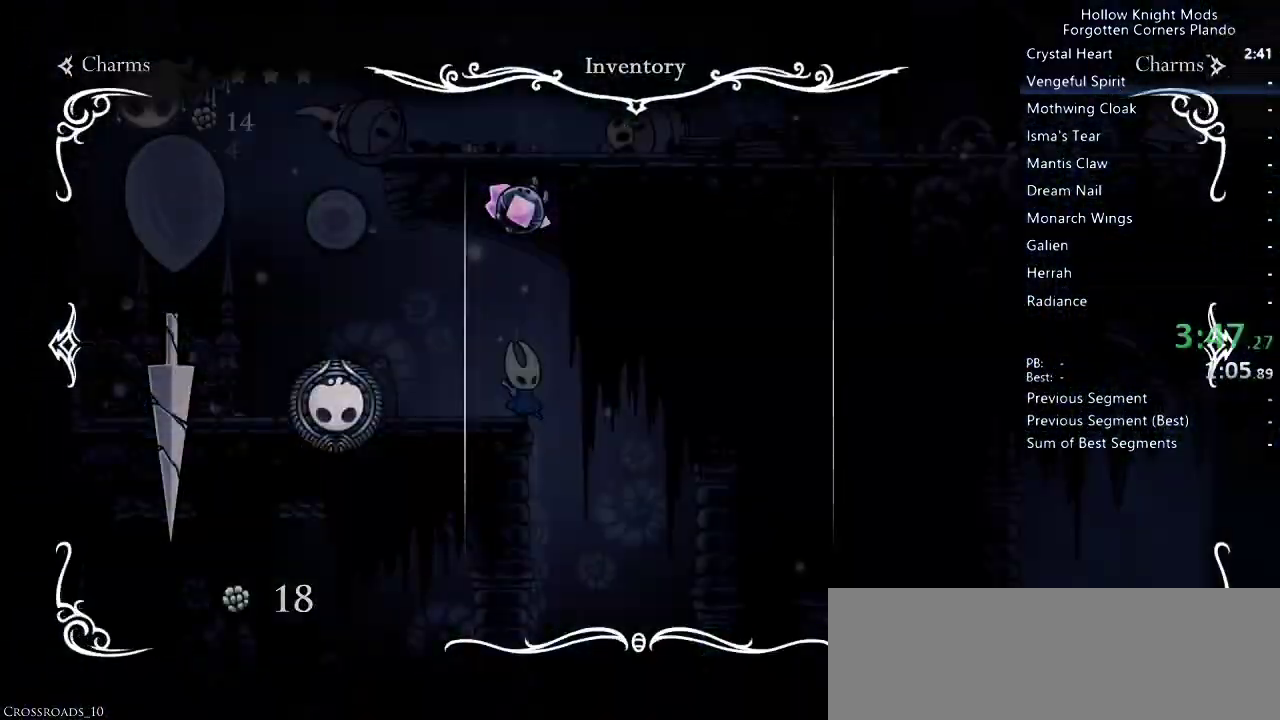
{"keys": [], "events": [[67, "right", "down"], [300, "right", "up"]]}
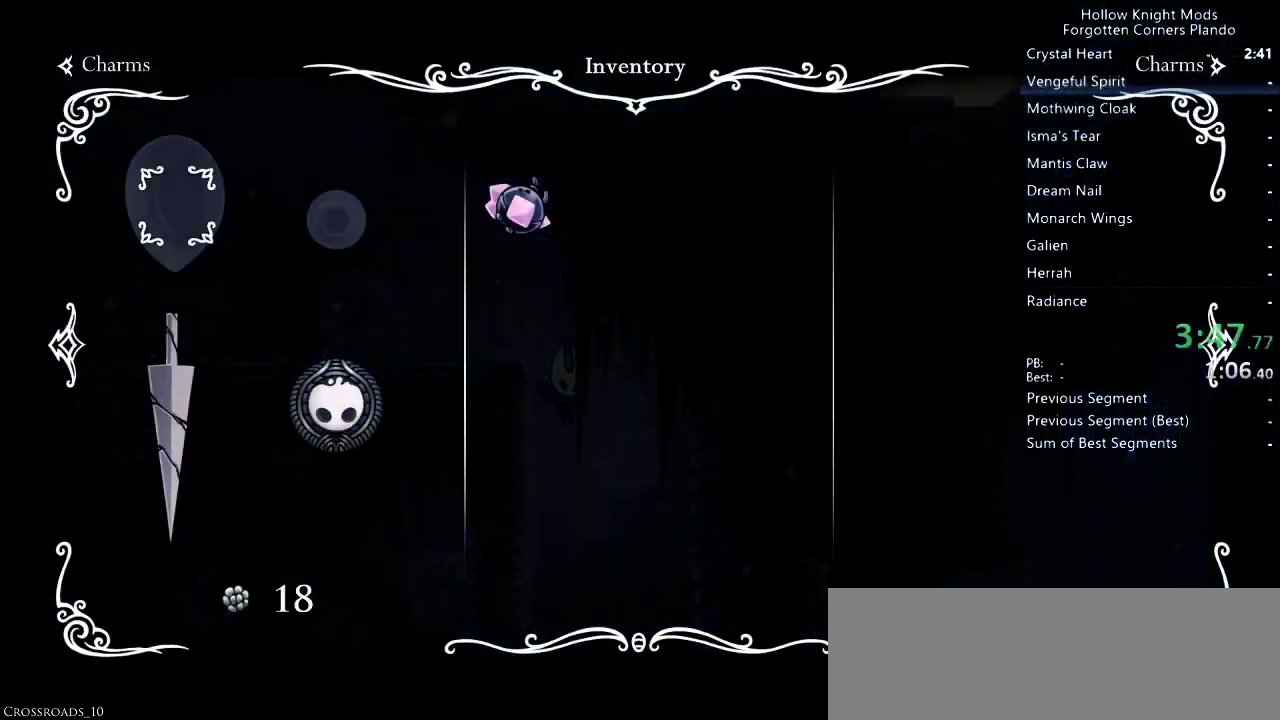
{"keys": ["down", "left"], "events": [[233, "left", "down"], [333, "down", "down"]]}
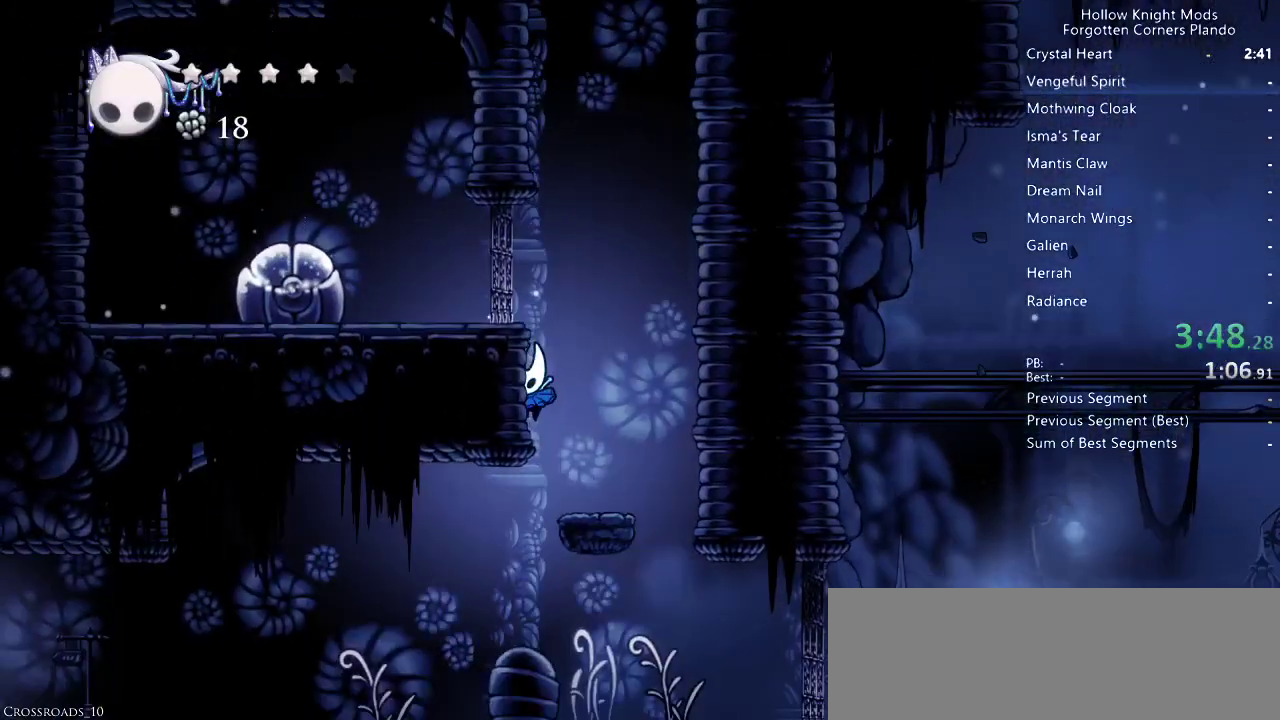
{"keys": ["left", "up"], "events": [[133, "nail", "down"], [300, "nail", "up"], [367, "down", "up"], [500, "up", "down"]]}
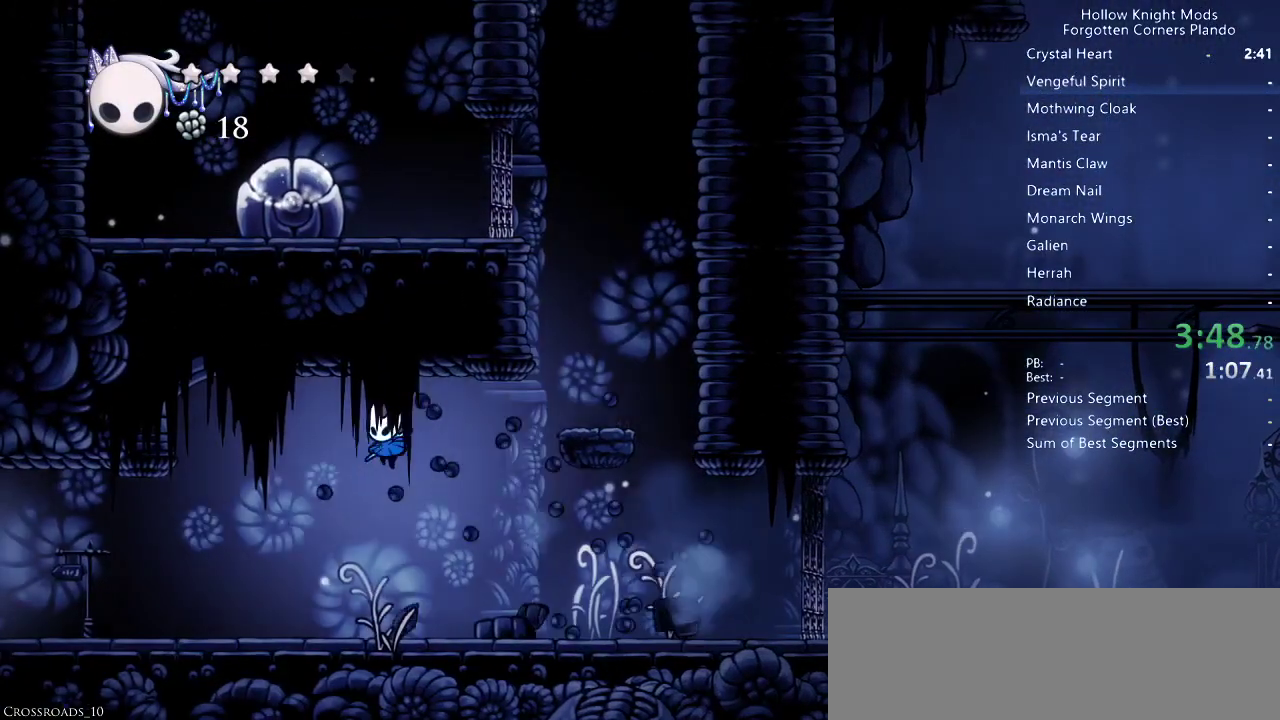
{"keys": ["left", "up"], "events": [[200, "nail", "down"], [333, "nail", "up"]]}
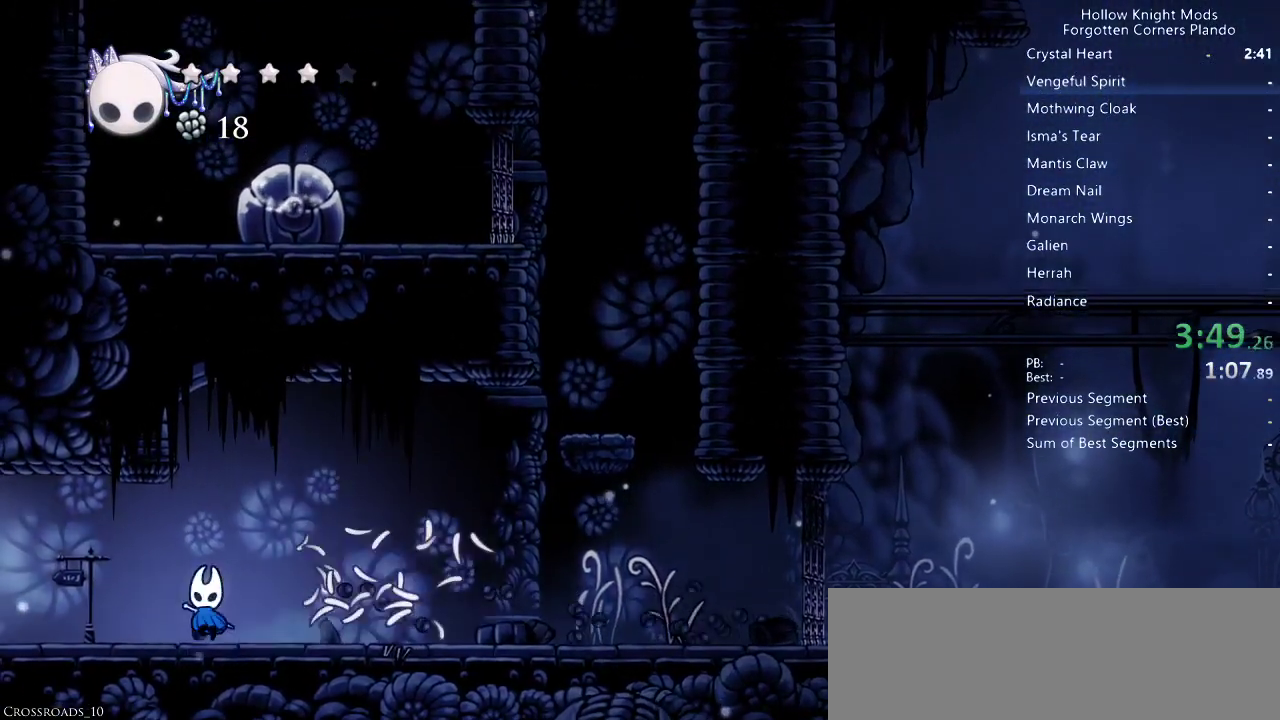
{"keys": ["left", "up"], "events": [[133, "nail", "down"], [333, "nail", "up"]]}
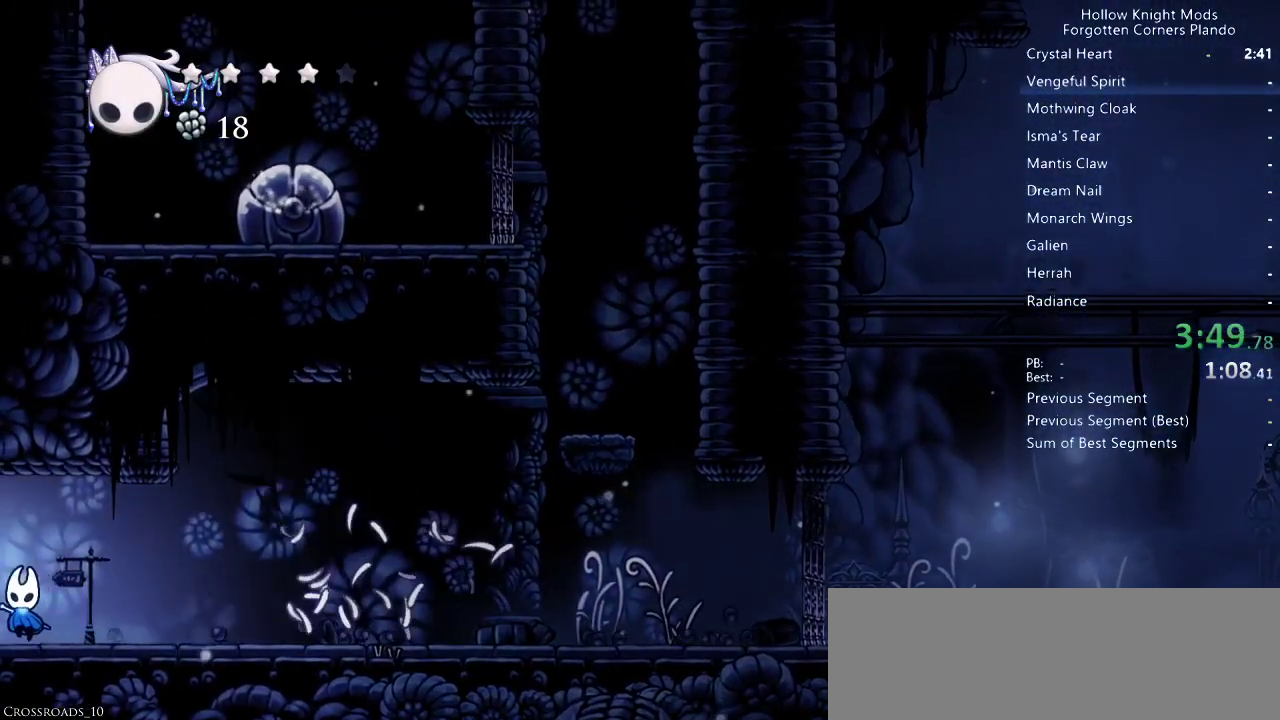
{"keys": ["left", "up"], "events": [[67, "nail", "down"], [233, "nail", "up"]]}
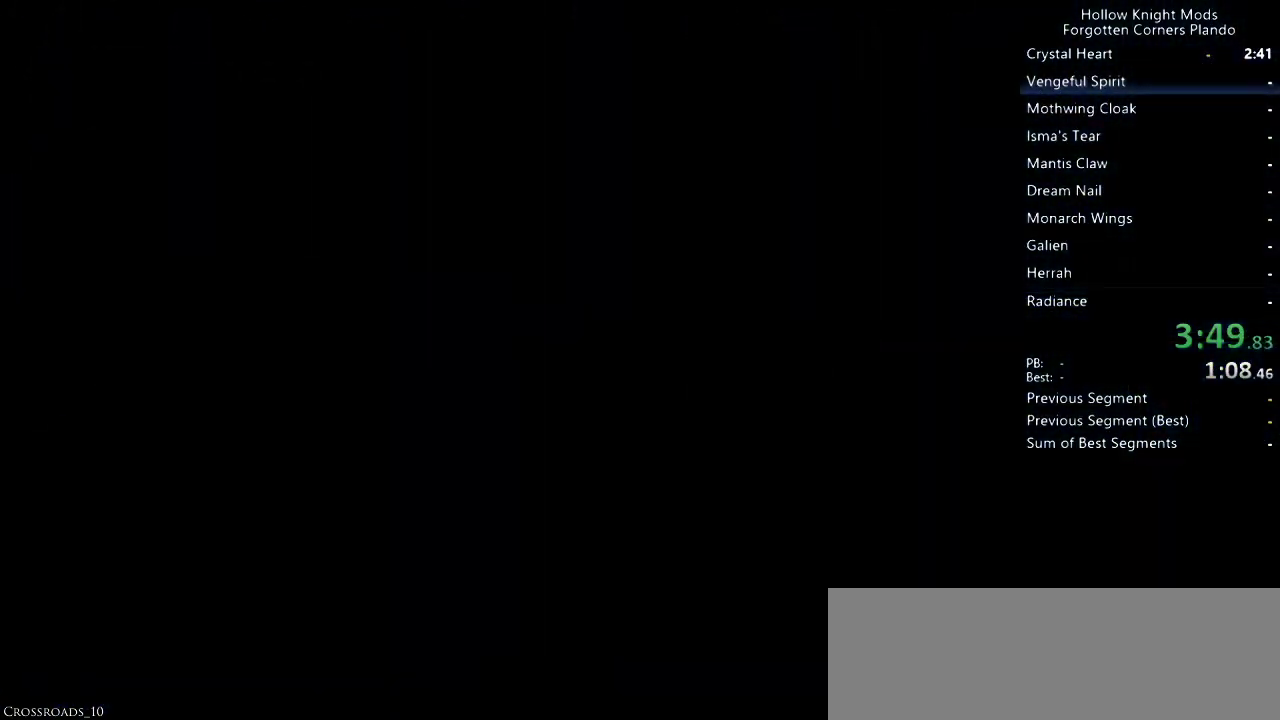
{"keys": ["left", "up"], "events": [[367, "nail", "down"], [433, "nail", "up"]]}
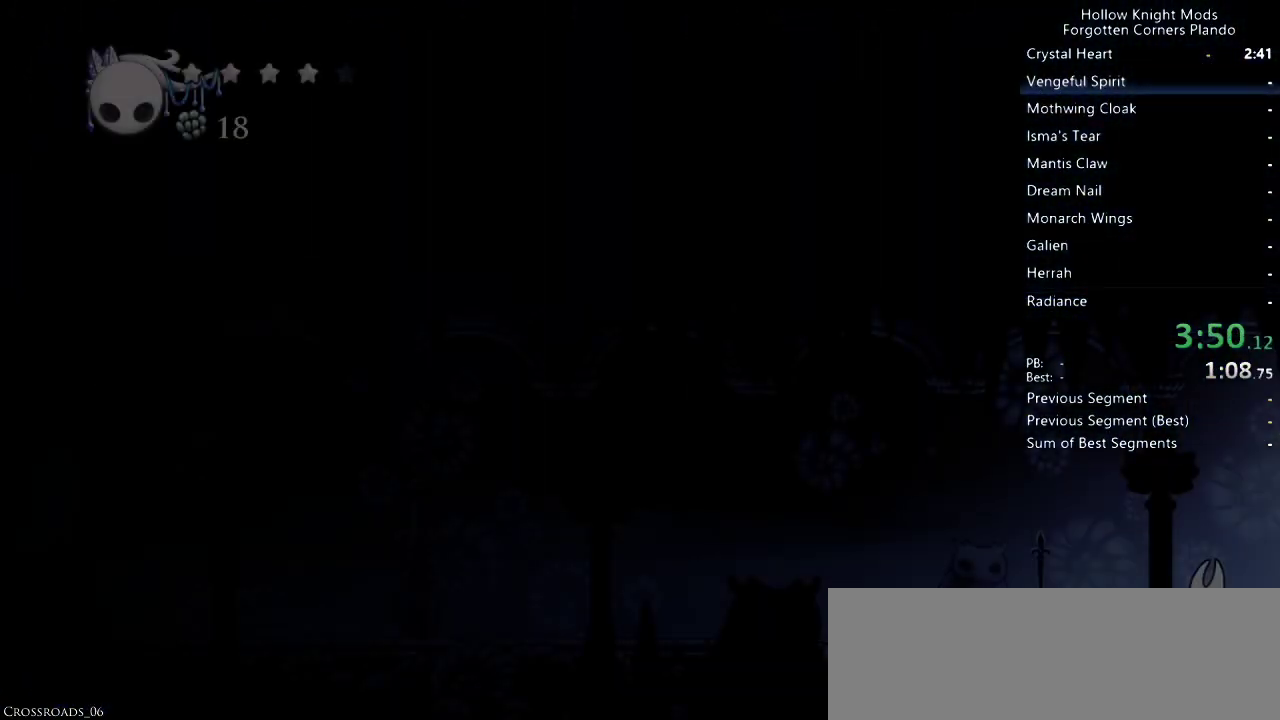
{"keys": ["left", "up"], "events": [[33, "nail", "down"], [133, "nail", "up"], [200, "nail", "down"], [267, "nail", "up"], [367, "nail", "down"], [467, "nail", "up"]]}
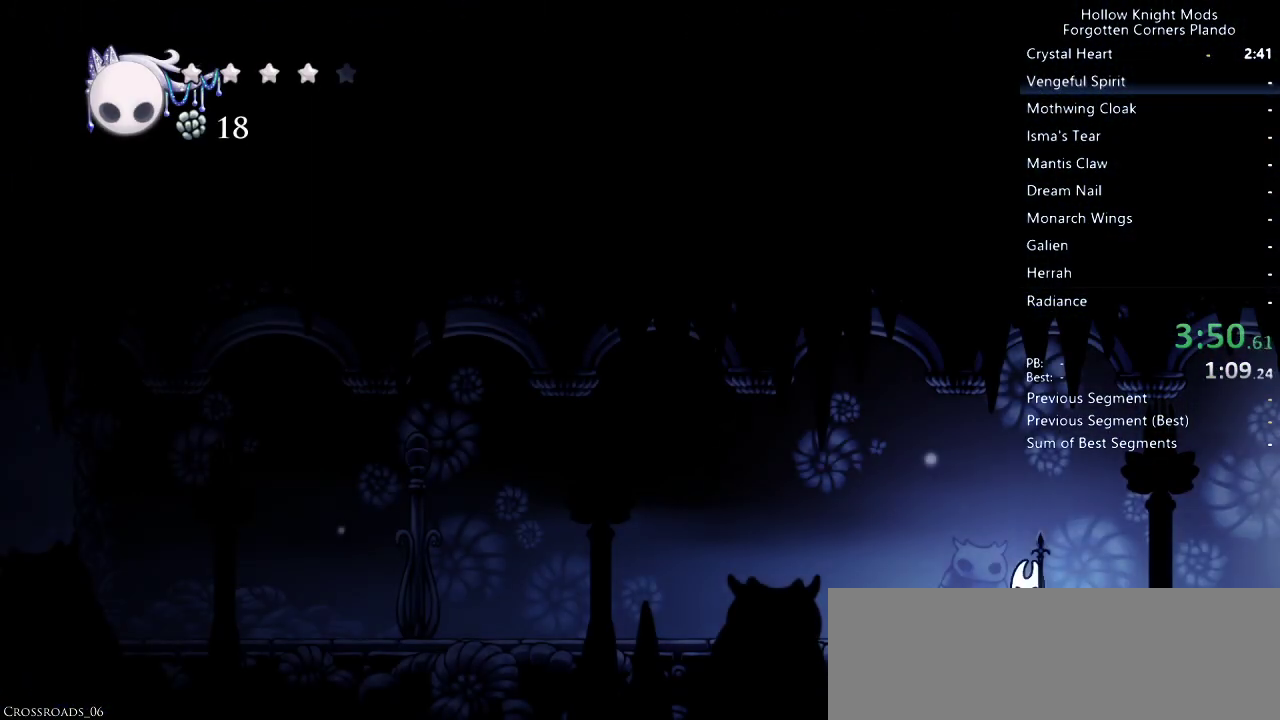
{"keys": ["left", "up"], "events": [[200, "nail", "down"], [333, "nail", "up"]]}
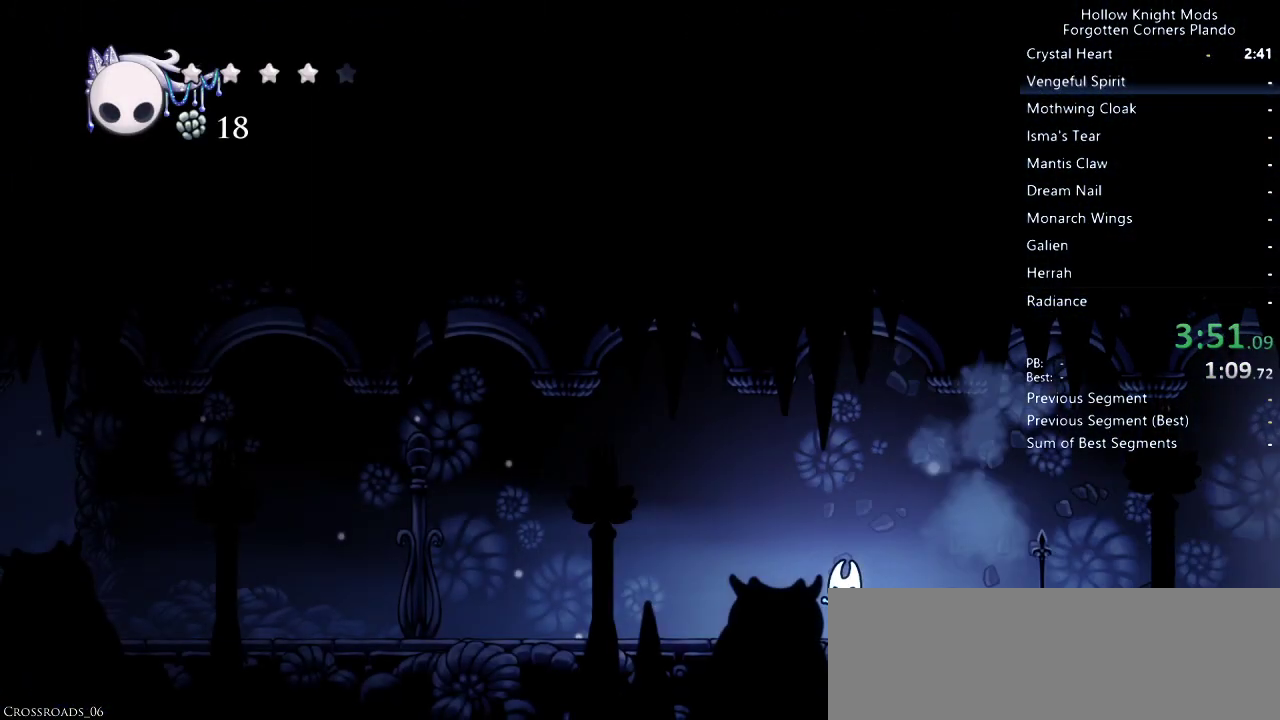
{"keys": ["left", "nail", "up"], "events": [[100, "nail", "down"], [233, "nail", "up"], [500, "nail", "down"]]}
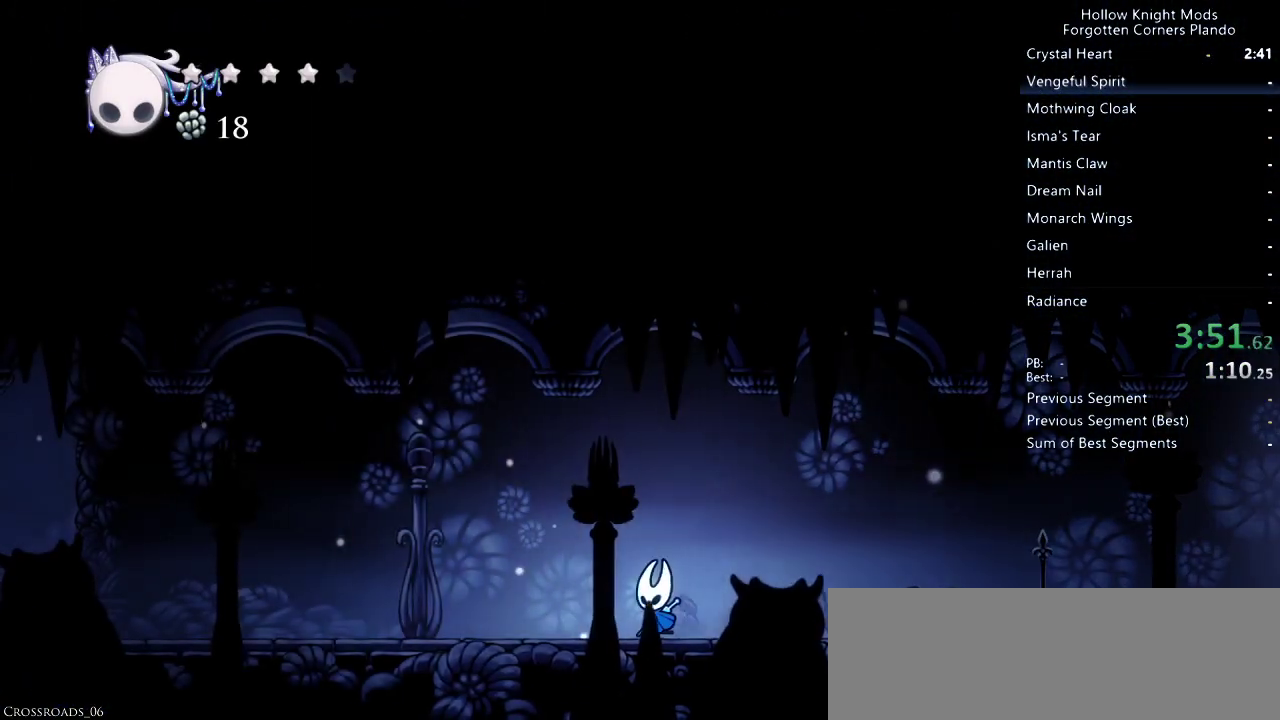
{"keys": ["left", "nail", "up"], "events": [[133, "nail", "up"], [400, "nail", "down"]]}
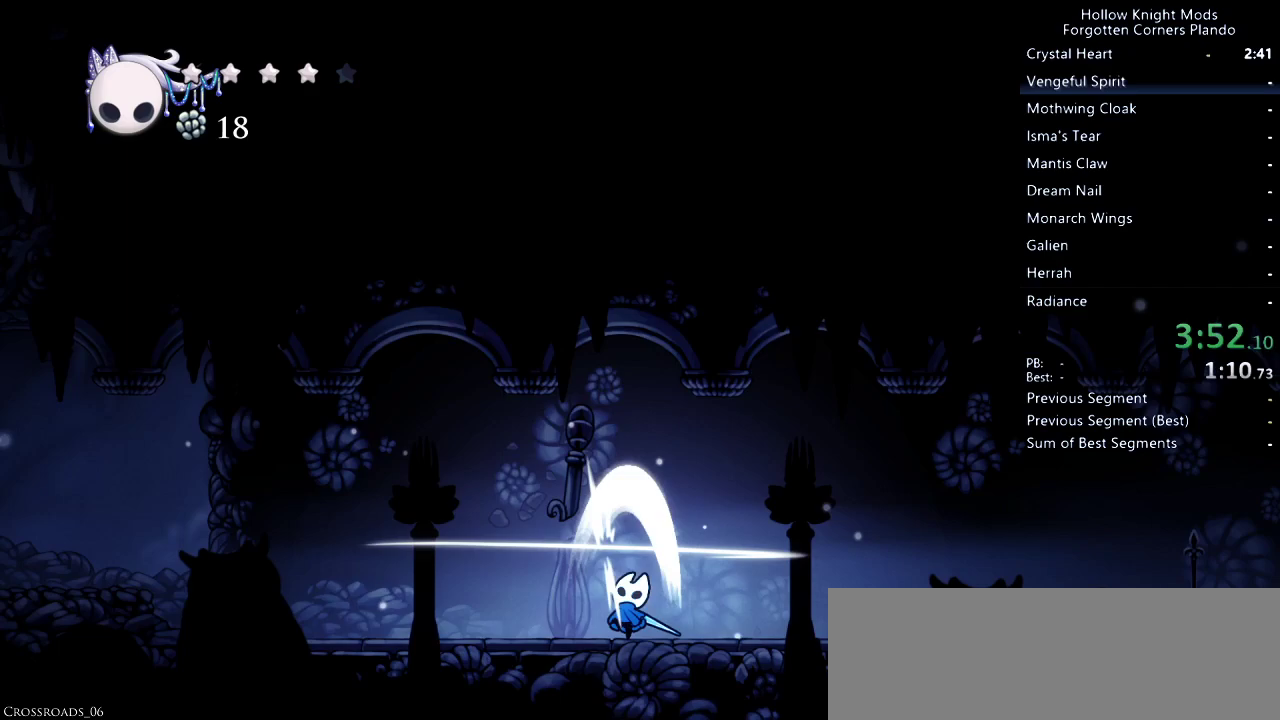
{"keys": ["left", "up"], "events": [[33, "nail", "up"], [300, "nail", "down"], [400, "nail", "up"]]}
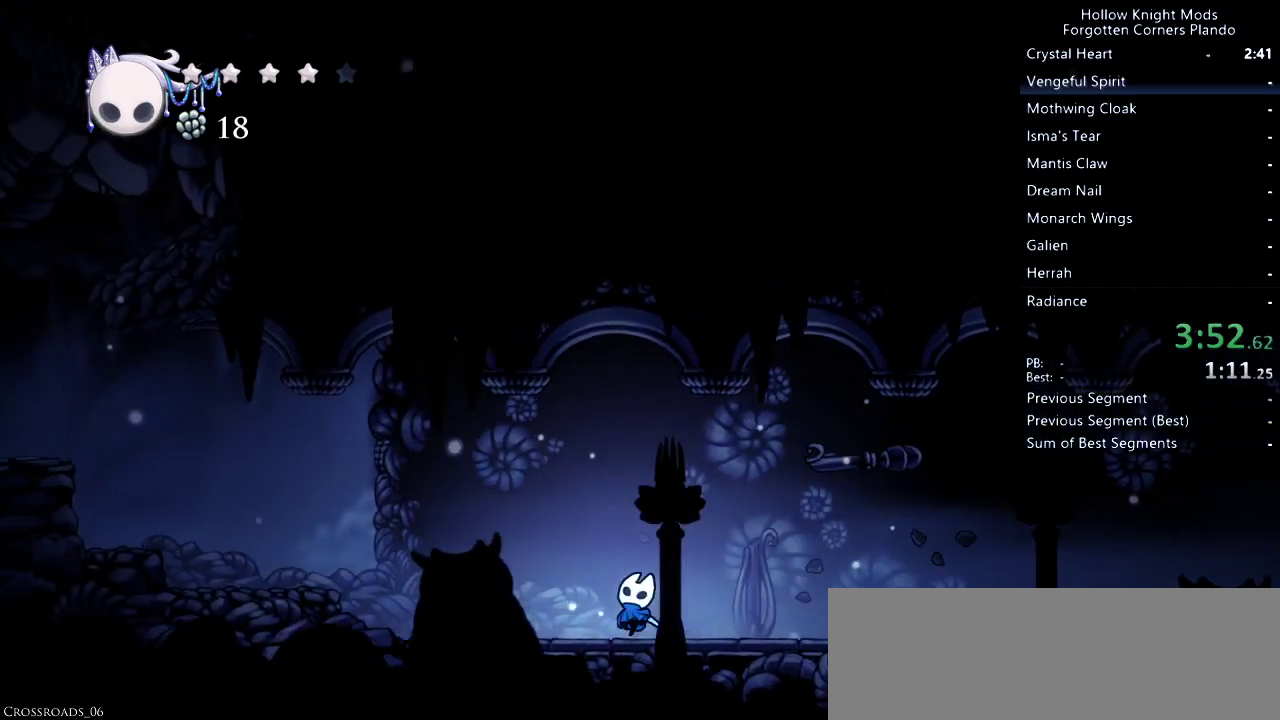
{"keys": ["jump", "left", "up"], "events": [[433, "jump", "down"]]}
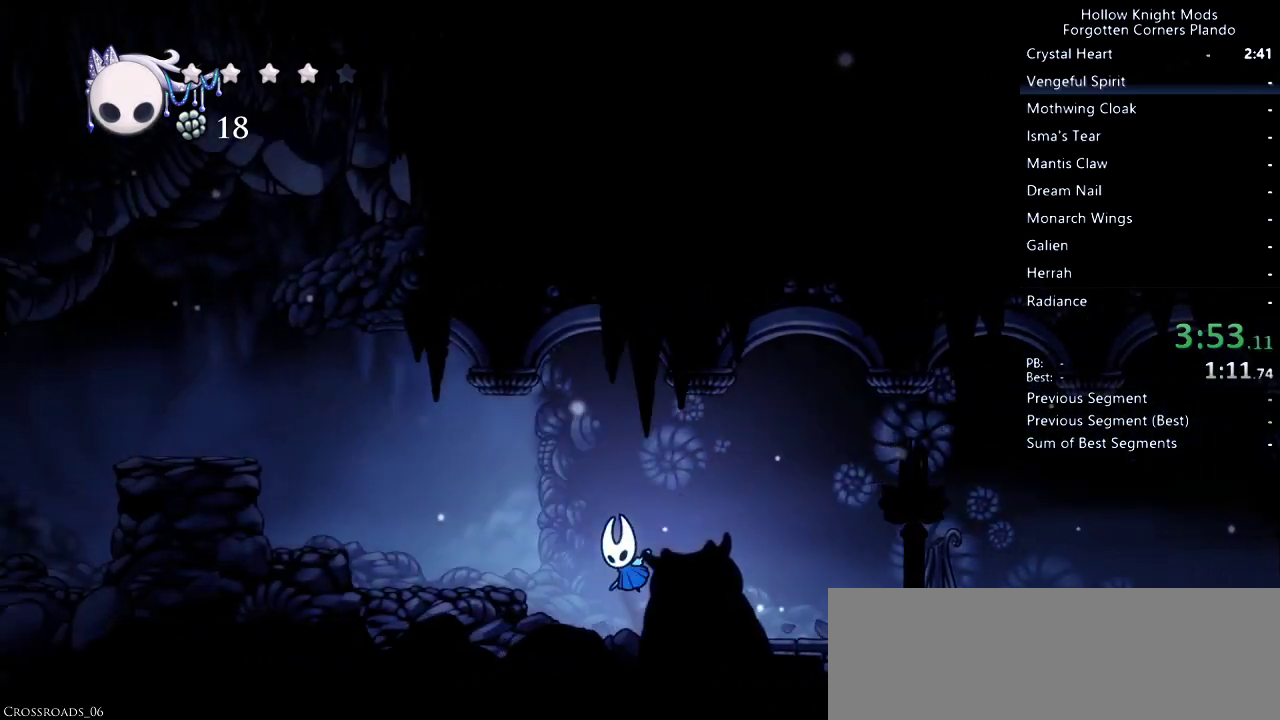
{"keys": ["left"], "events": [[100, "up", "up"], [167, "jump", "up"]]}
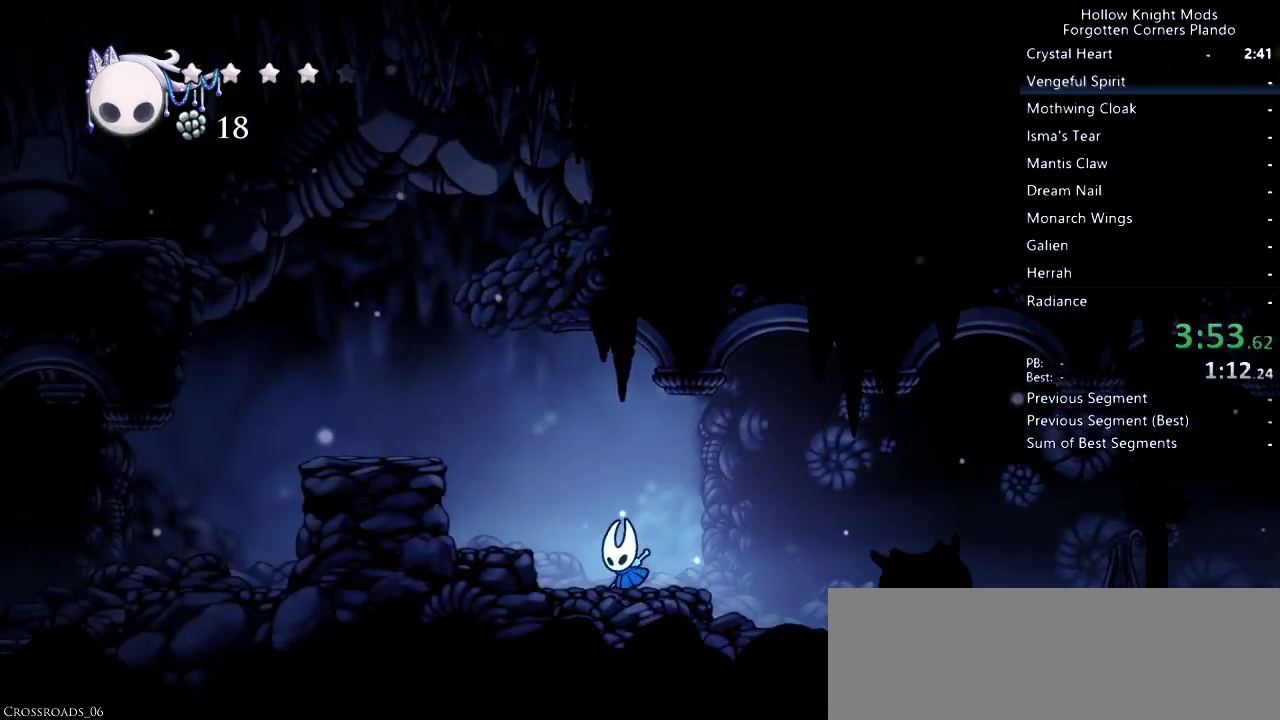
{"keys": ["left"], "events": [[33, "jump", "down"], [333, "jump", "up"]]}
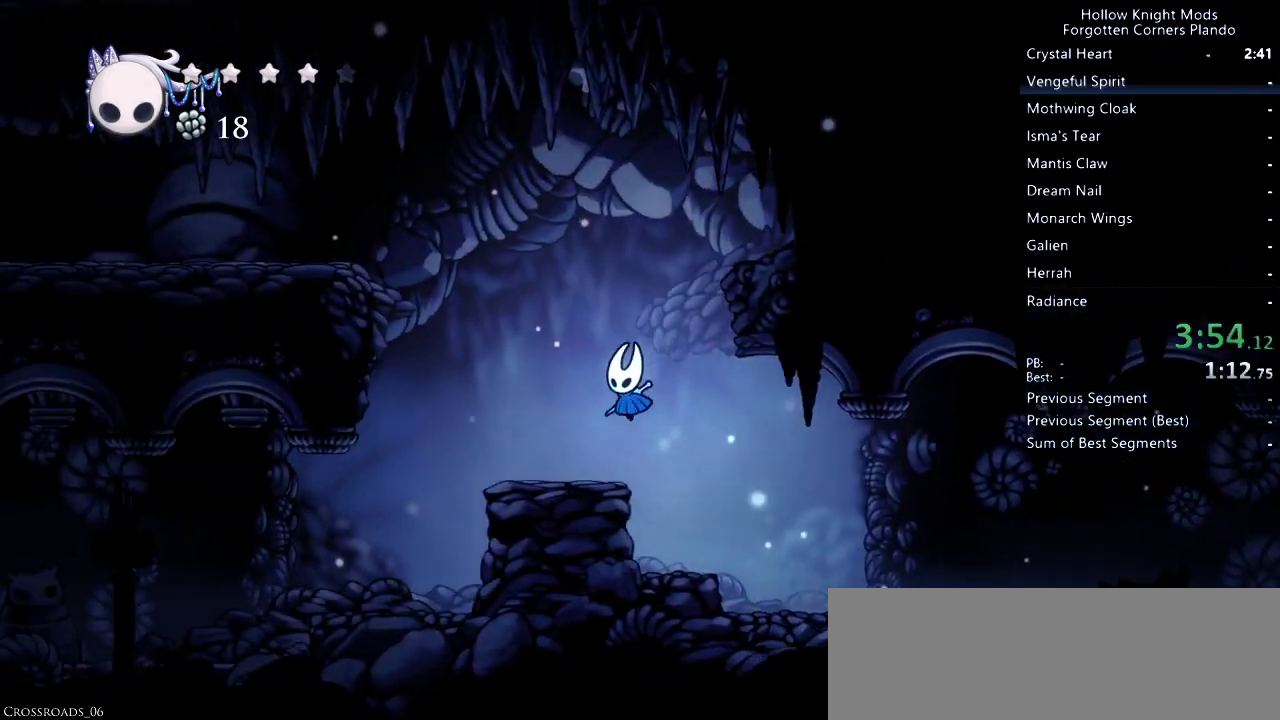
{"keys": ["jump", "left", "up"], "events": [[200, "jump", "down"], [500, "up", "down"]]}
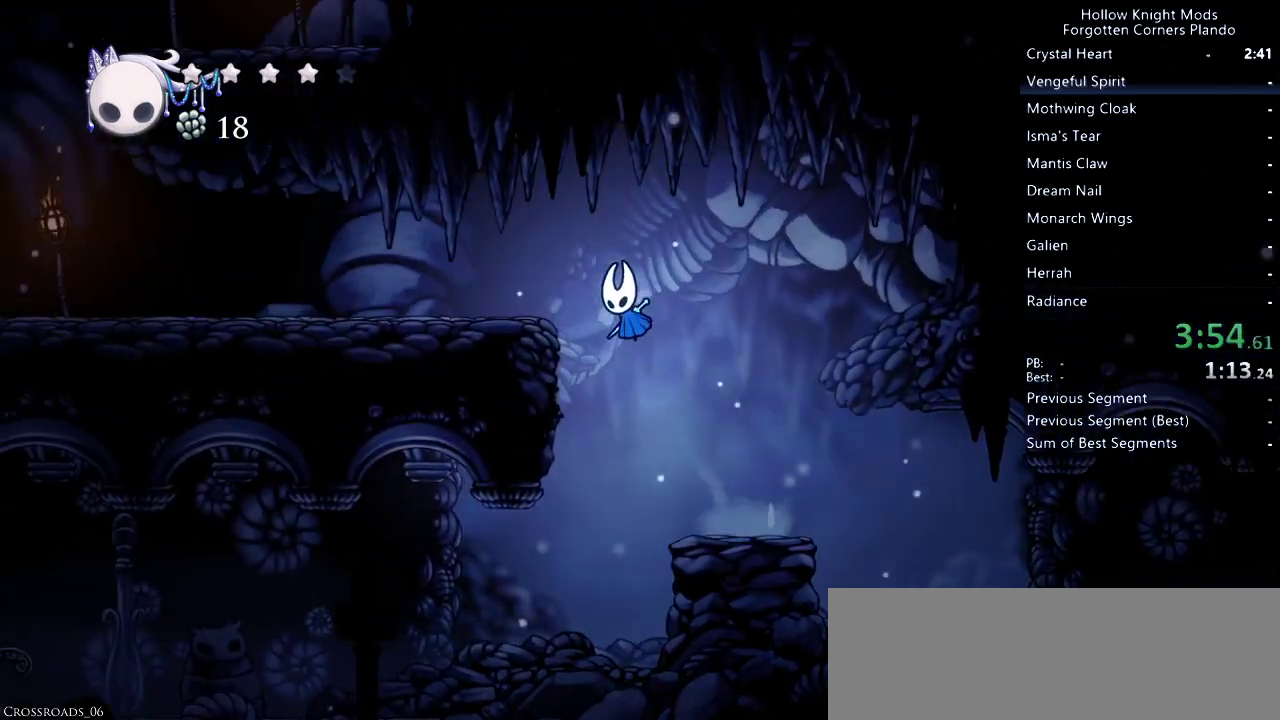
{"keys": ["left", "up"], "events": [[267, "nail", "down"], [333, "jump", "up"], [400, "nail", "up"]]}
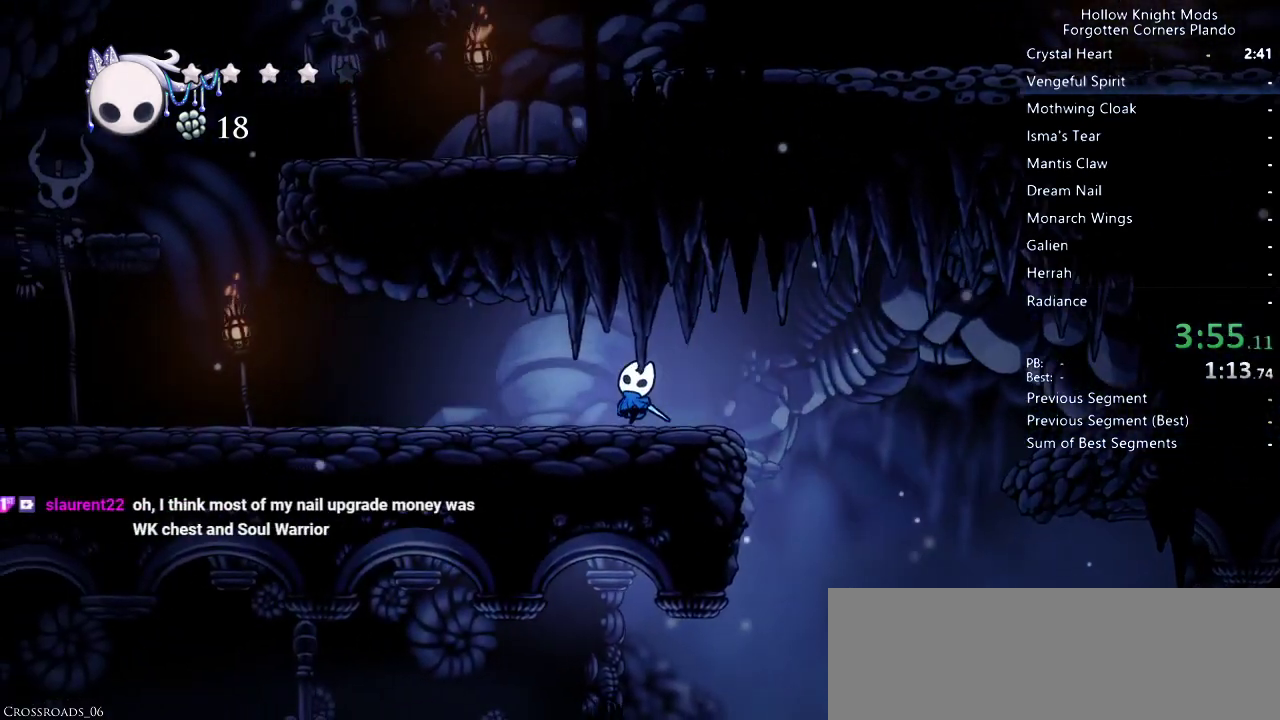
{"keys": ["left"], "events": [[267, "up", "up"]]}
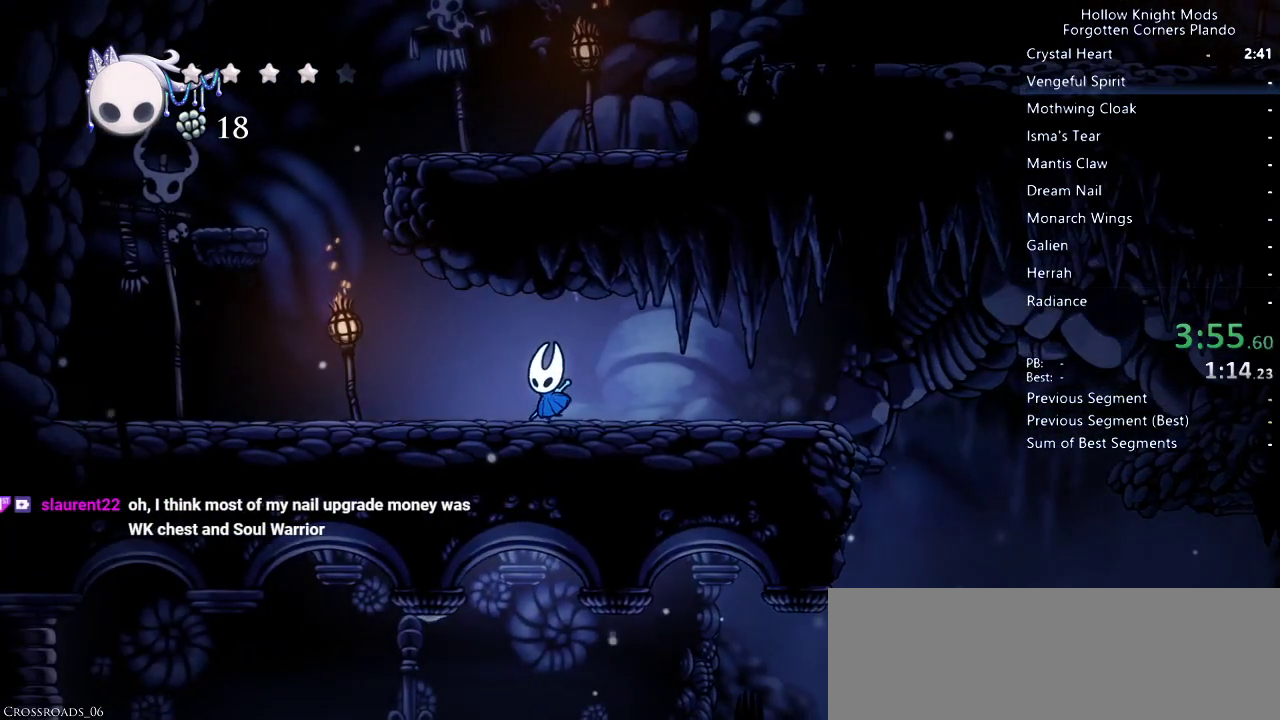
{"keys": ["jump", "left"], "events": [[433, "jump", "down"]]}
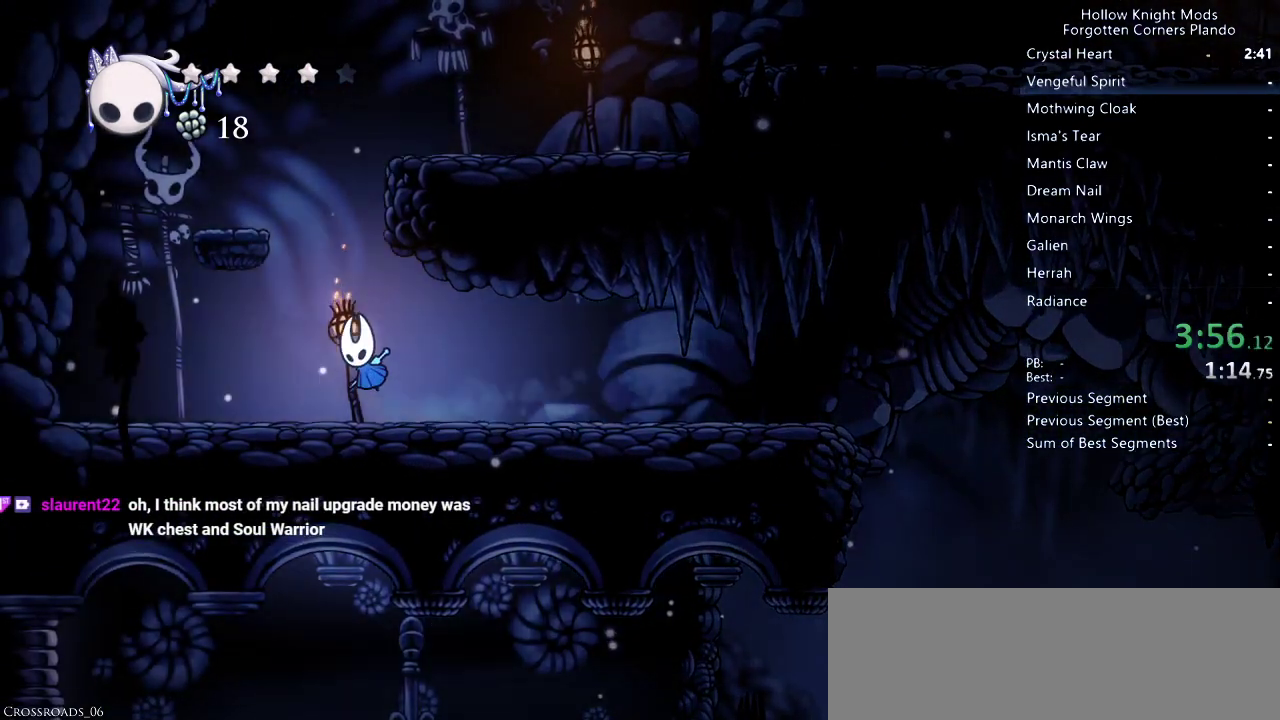
{"keys": ["jump", "right"], "events": [[300, "jump", "up"], [333, "left", "up"], [467, "jump", "down"], [467, "right", "down"]]}
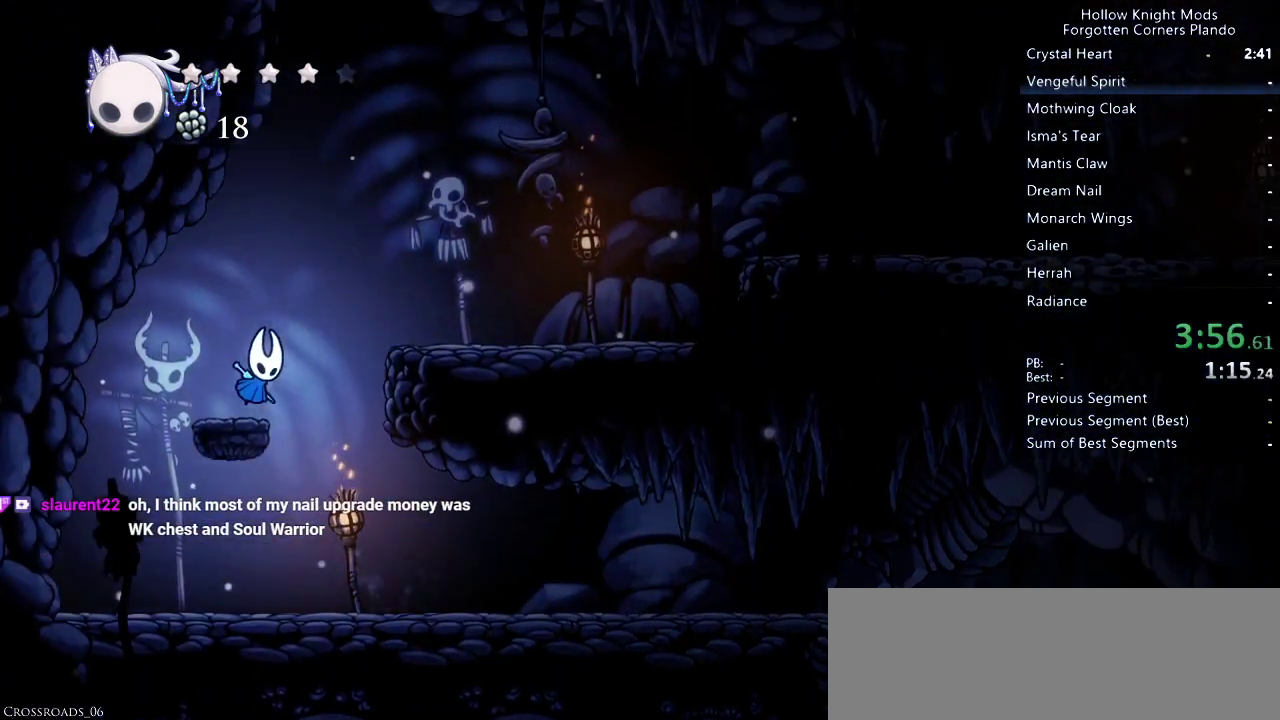
{"keys": ["right"], "events": [[267, "jump", "up"]]}
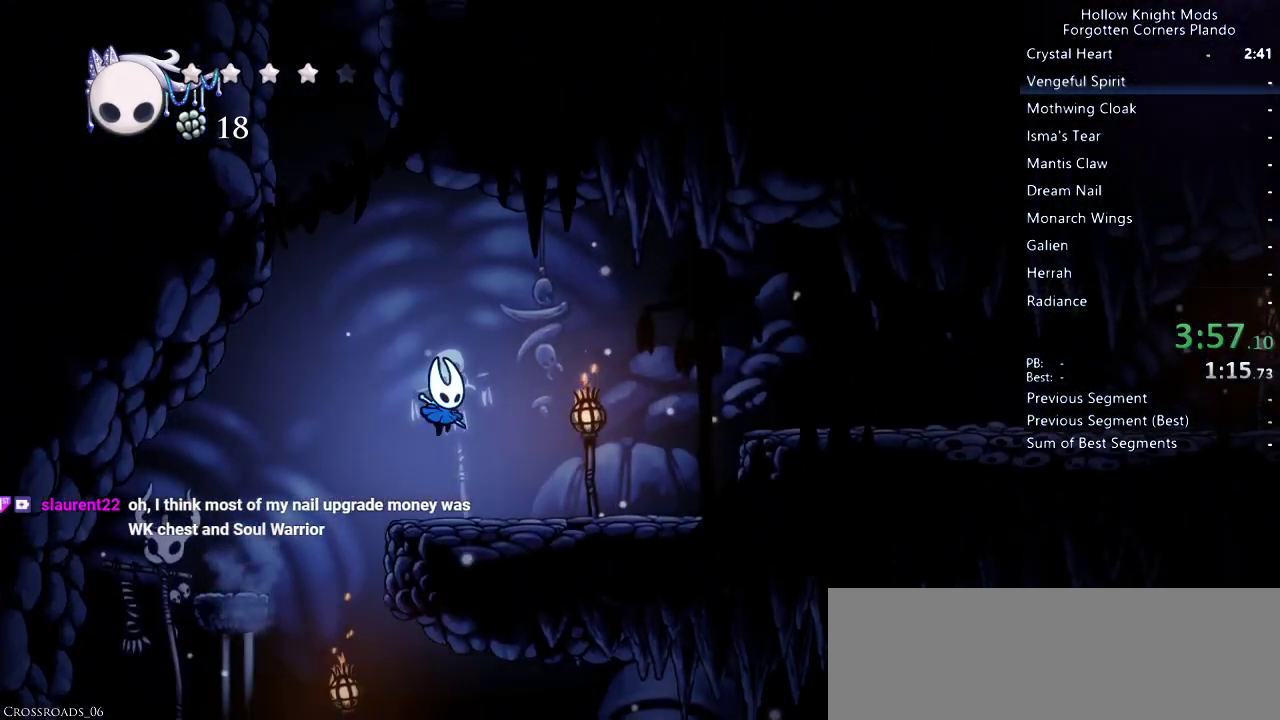
{"keys": ["jump", "right"], "events": [[433, "jump", "down"]]}
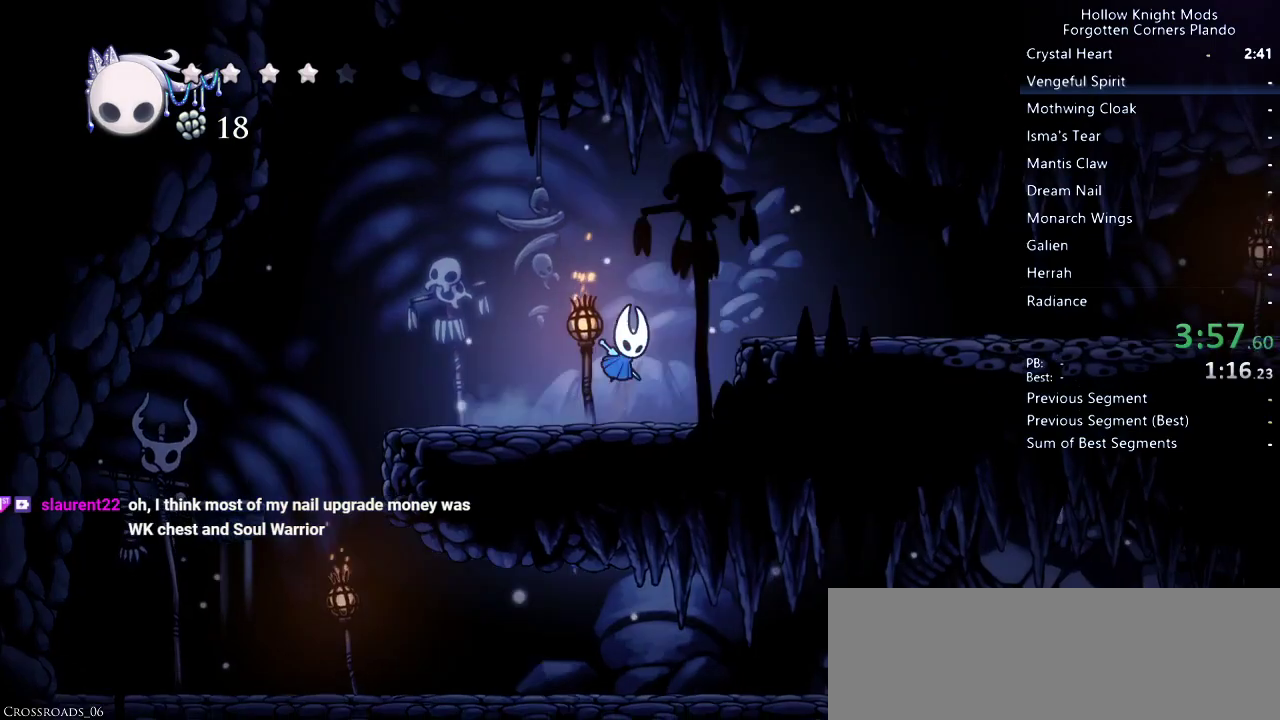
{"keys": ["right"], "events": [[233, "jump", "up"]]}
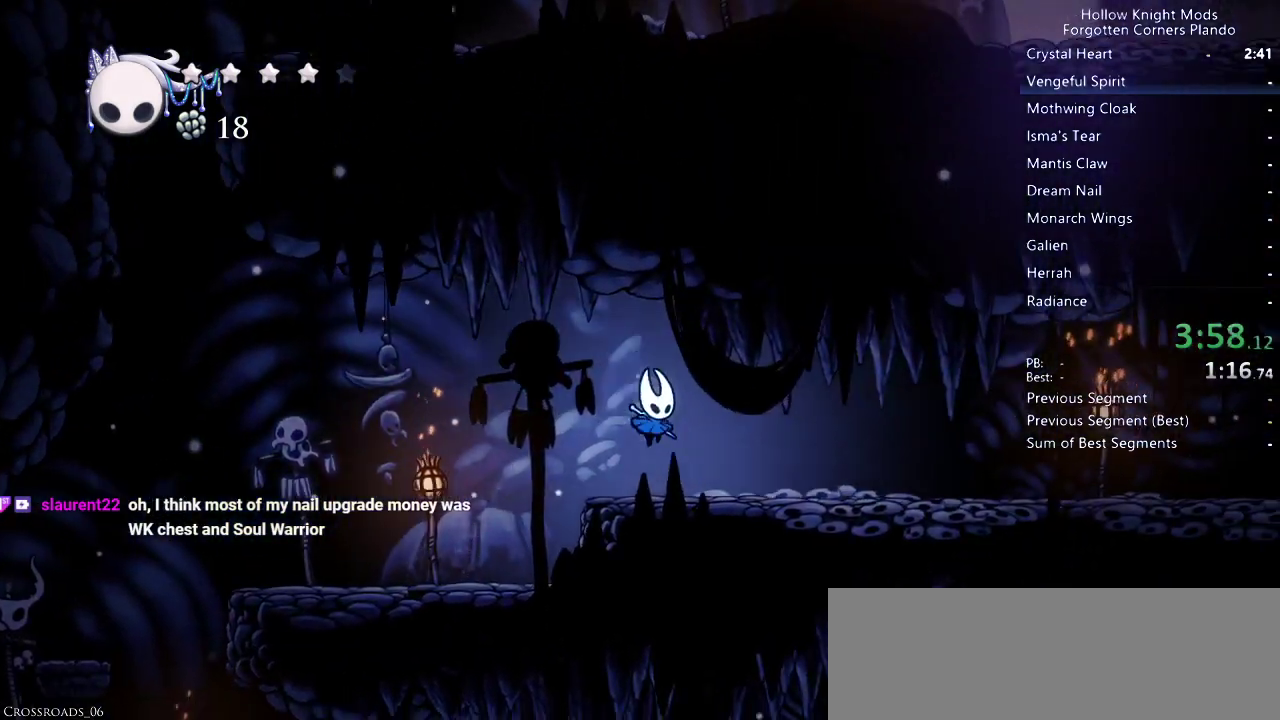
{"keys": ["right"], "events": []}
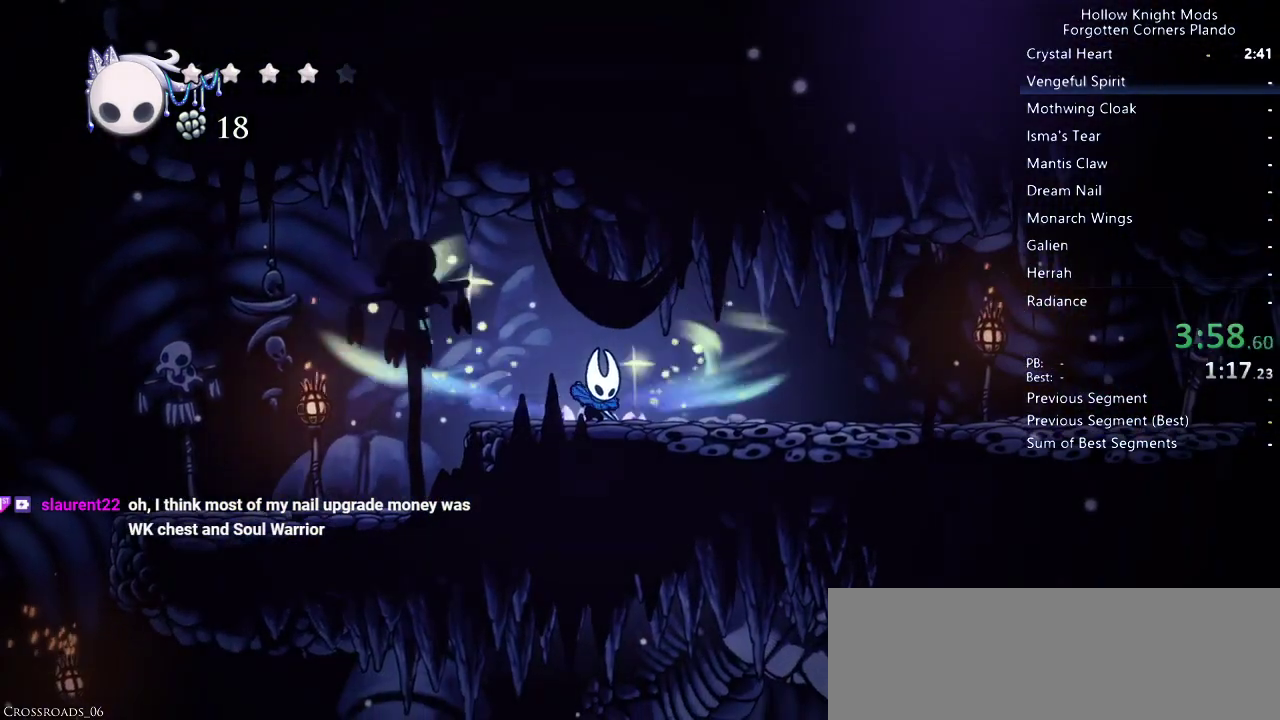
{"keys": ["right"], "events": []}